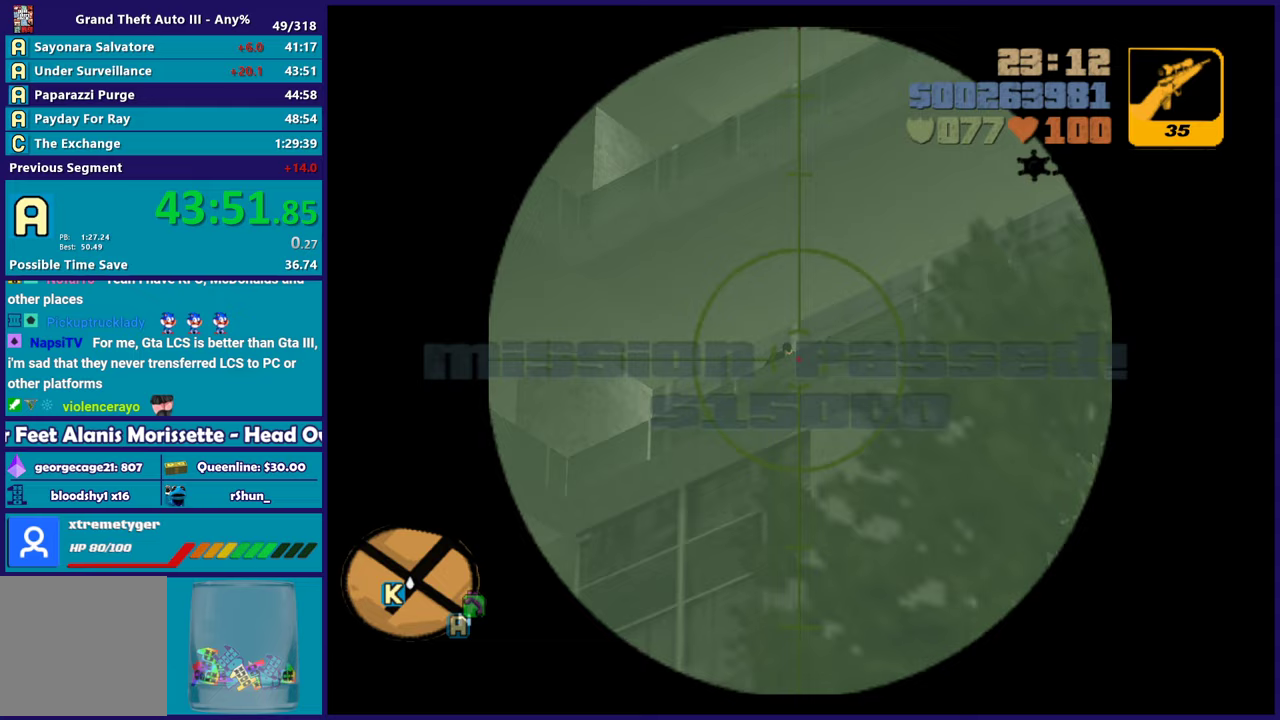
Gameplay with a controller (Xbox layout); each line is a JSON object with the inputs held at the frame after it. "events" lists button and stick changes between this image and that frame as [ms after this image, input, new state], when the widget could be followed in between. Not read: START.
{"buttons": [], "left_stick": "up-right", "right_stick": "center", "events": [[383, "left_stick", "up-right"]]}
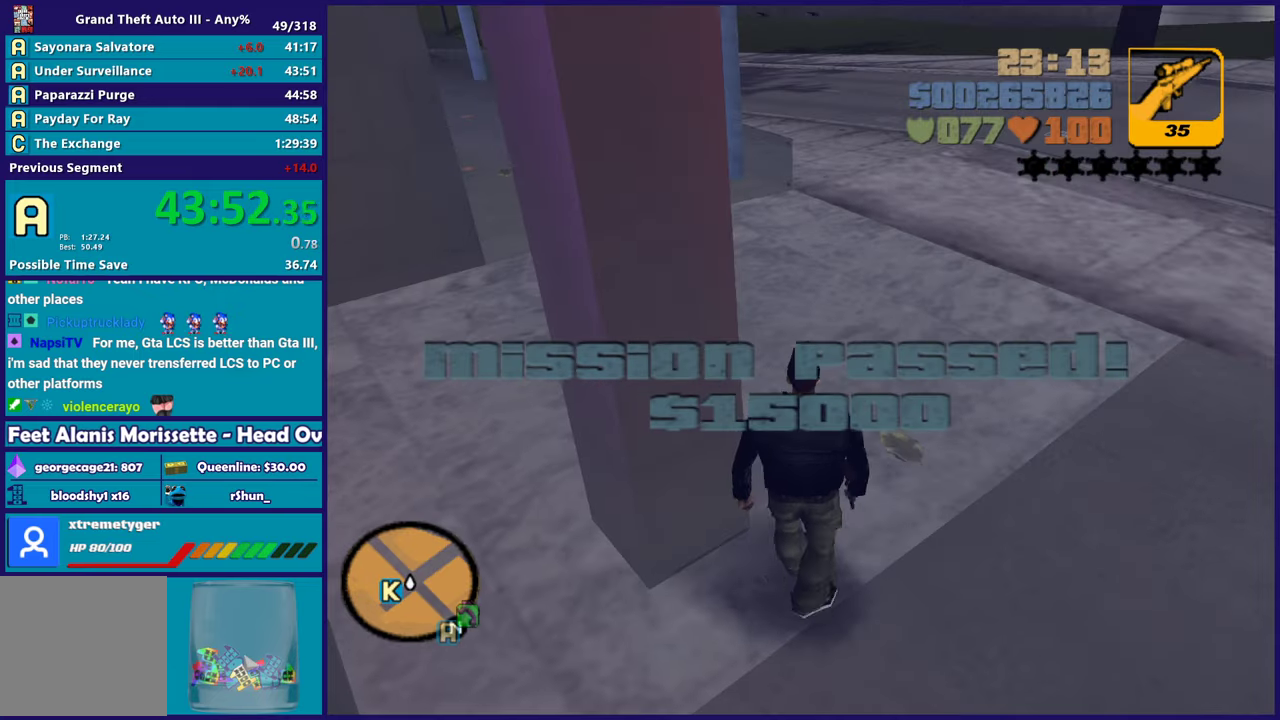
{"buttons": [], "left_stick": "up-right", "right_stick": "center", "events": [[33, "L1", "down"], [217, "L1", "up"]]}
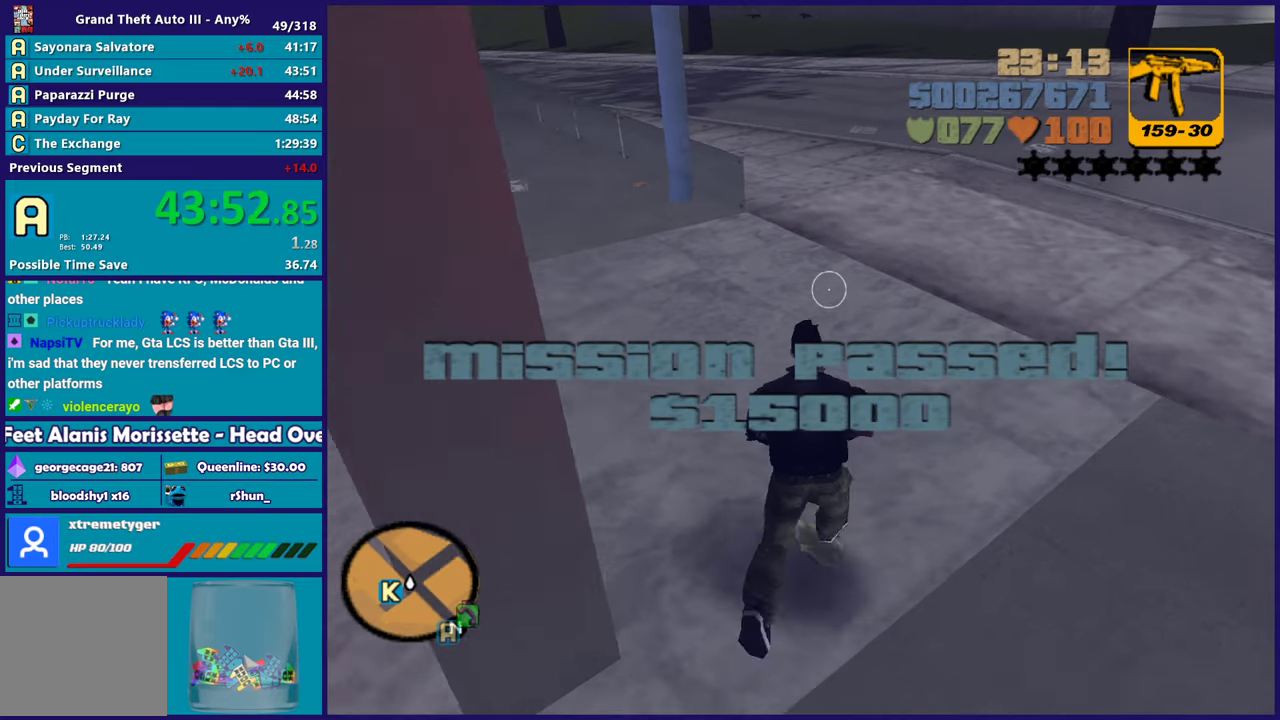
{"buttons": ["A"], "left_stick": "up-right", "right_stick": "center", "events": [[150, "A", "down"], [250, "A", "up"], [250, "L1", "down"], [367, "L1", "up"], [467, "A", "down"]]}
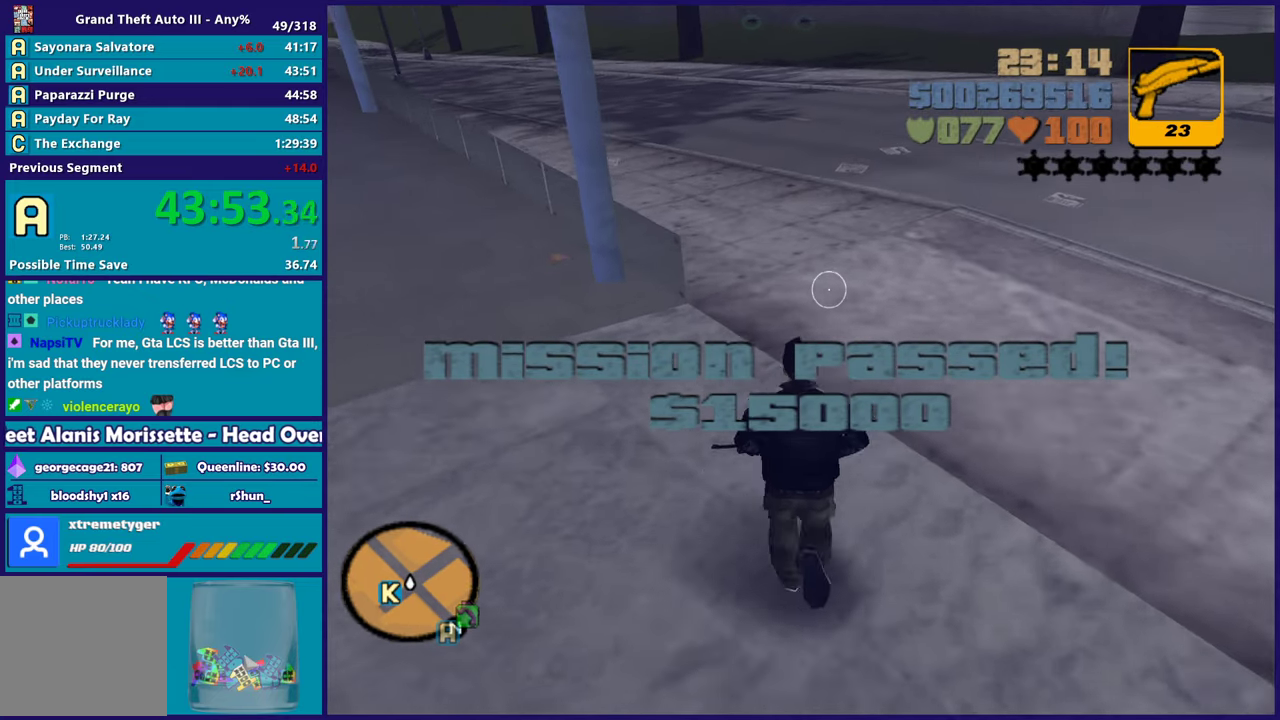
{"buttons": [], "left_stick": "up-right", "right_stick": "center", "events": [[67, "A", "up"], [150, "A", "down"], [250, "L1", "down"], [250, "left_stick", "up"], [283, "A", "up"], [367, "A", "down"], [367, "L1", "up"], [367, "left_stick", "up-right"], [467, "A", "up"]]}
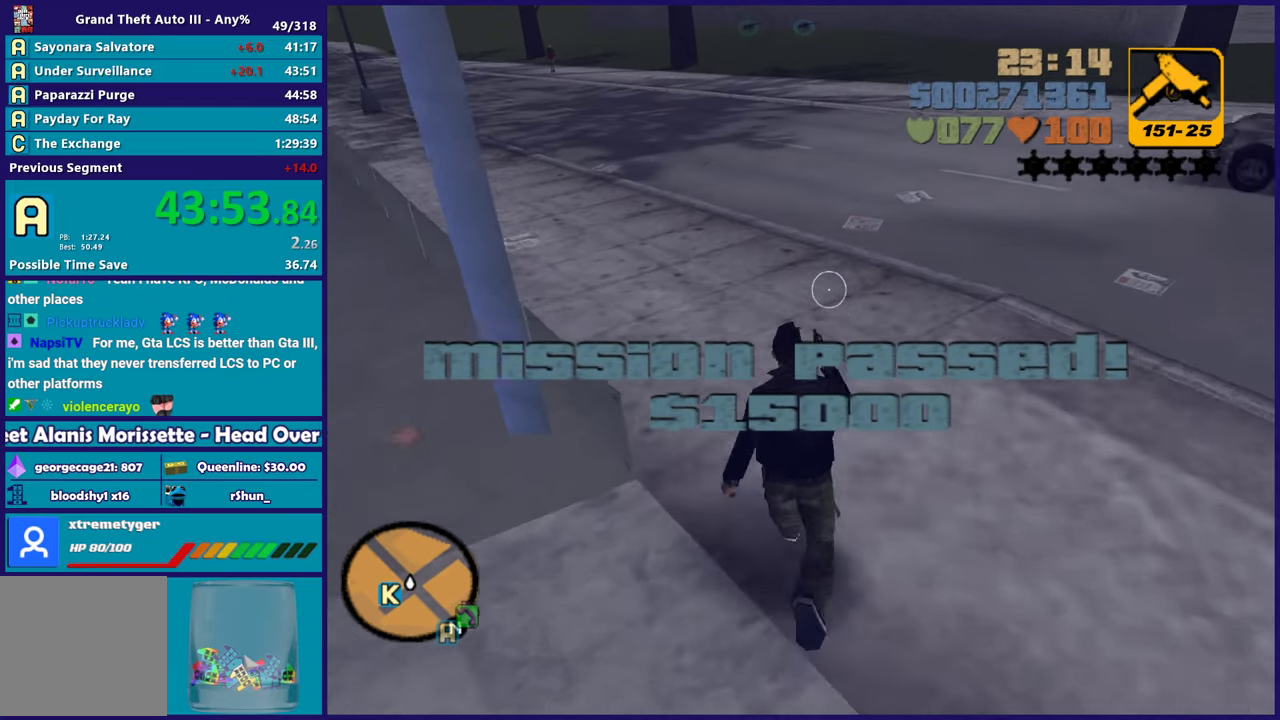
{"buttons": ["A"], "left_stick": "up-right", "right_stick": "center", "events": [[50, "A", "down"], [167, "A", "up"], [233, "A", "down"], [367, "A", "up"], [450, "A", "down"]]}
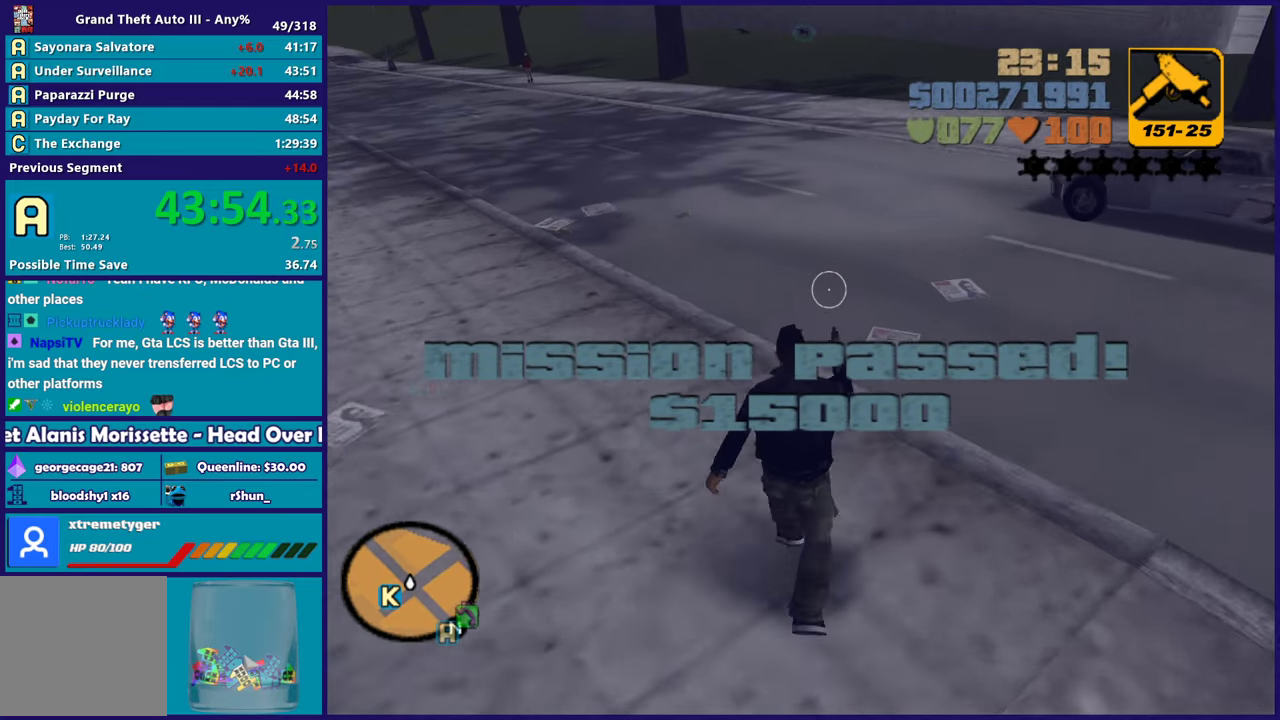
{"buttons": [], "left_stick": "up-right", "right_stick": "center", "events": [[67, "A", "up"], [150, "A", "down"], [250, "A", "up"], [350, "A", "down"], [450, "A", "up"]]}
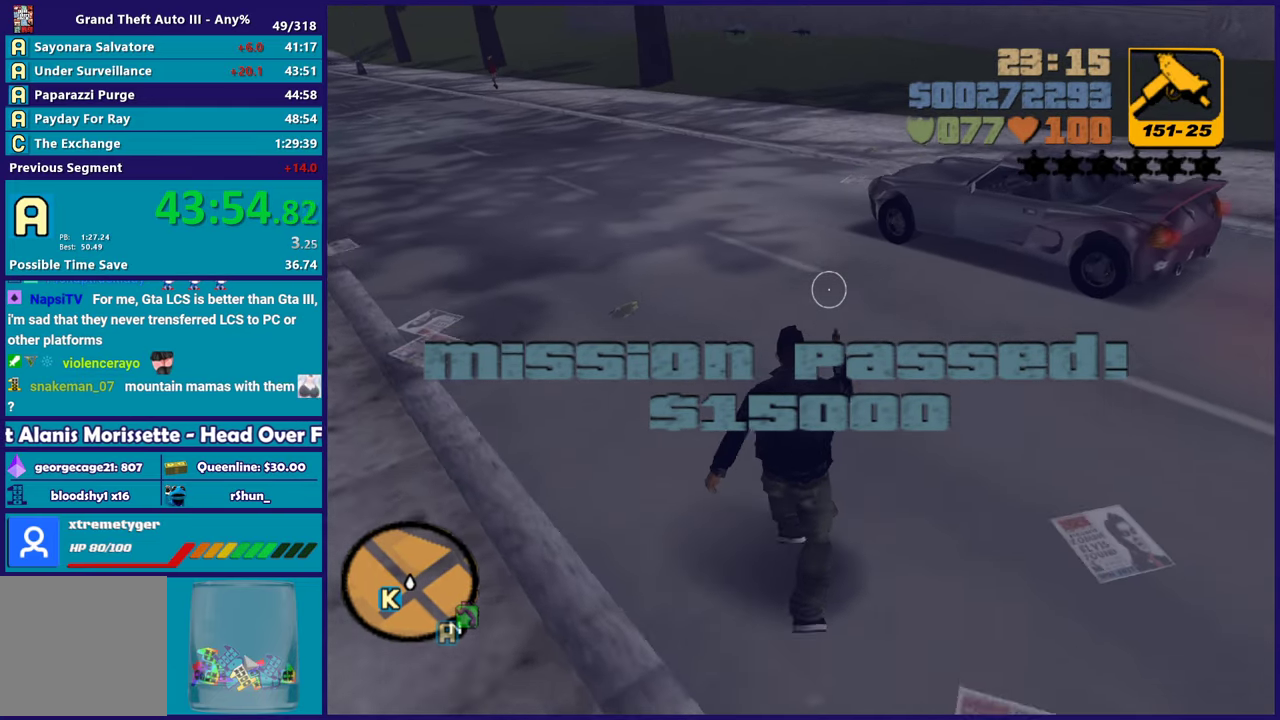
{"buttons": ["A"], "left_stick": "up-right", "right_stick": "center", "events": [[33, "A", "down"], [150, "A", "up"], [250, "A", "down"], [333, "A", "up"], [433, "A", "down"]]}
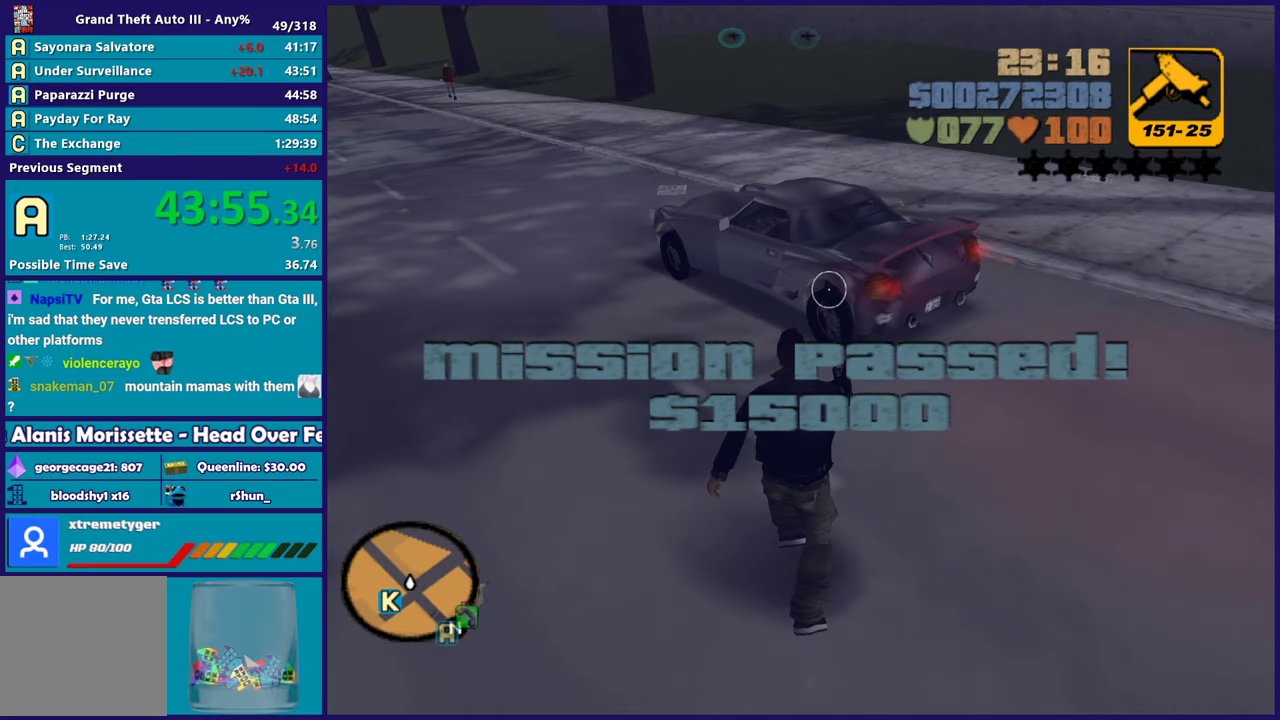
{"buttons": [], "left_stick": "up", "right_stick": "center", "events": [[50, "A", "up"], [117, "A", "down"], [233, "A", "up"], [483, "left_stick", "up"]]}
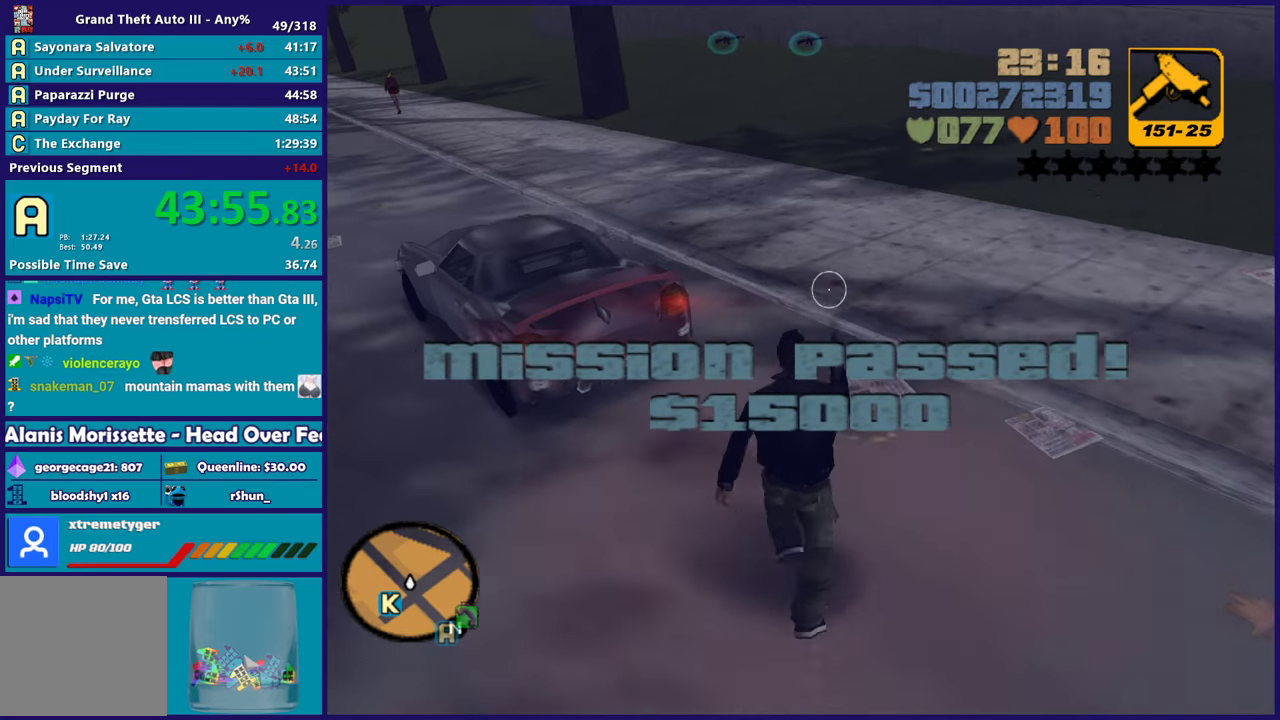
{"buttons": [], "left_stick": "up", "right_stick": "down", "events": [[33, "right_stick", "up"], [167, "right_stick", "center"], [383, "right_stick", "down"]]}
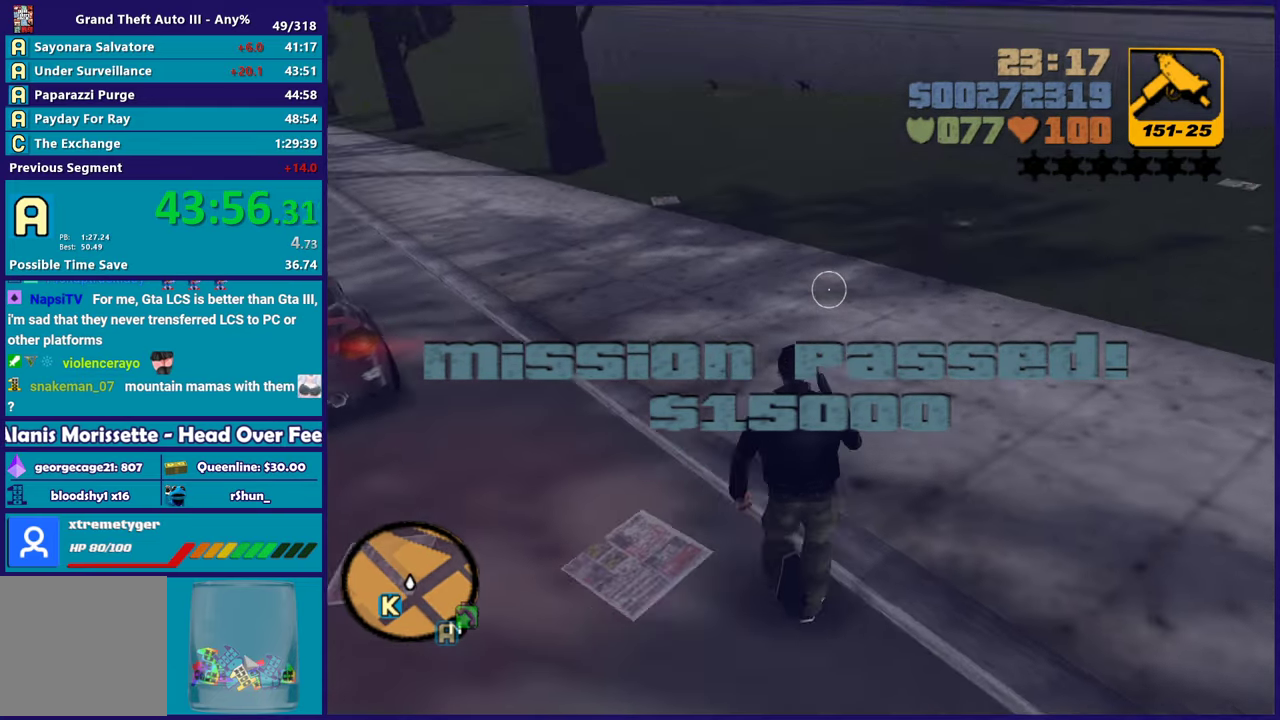
{"buttons": ["A"], "left_stick": "up", "right_stick": "center", "events": [[100, "right_stick", "center"], [233, "A", "down"], [333, "A", "up"], [433, "A", "down"]]}
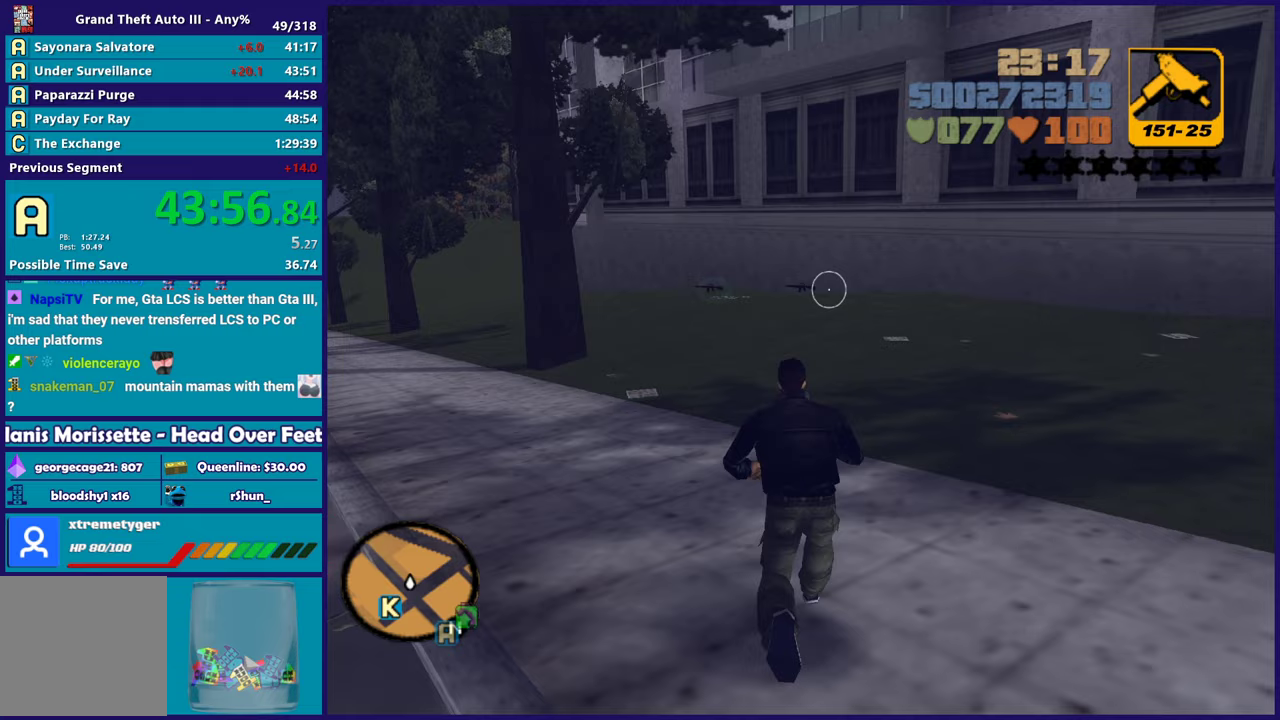
{"buttons": [], "left_stick": "up", "right_stick": "center", "events": [[50, "A", "up"], [133, "A", "down"], [233, "A", "up"], [317, "A", "down"], [417, "A", "up"]]}
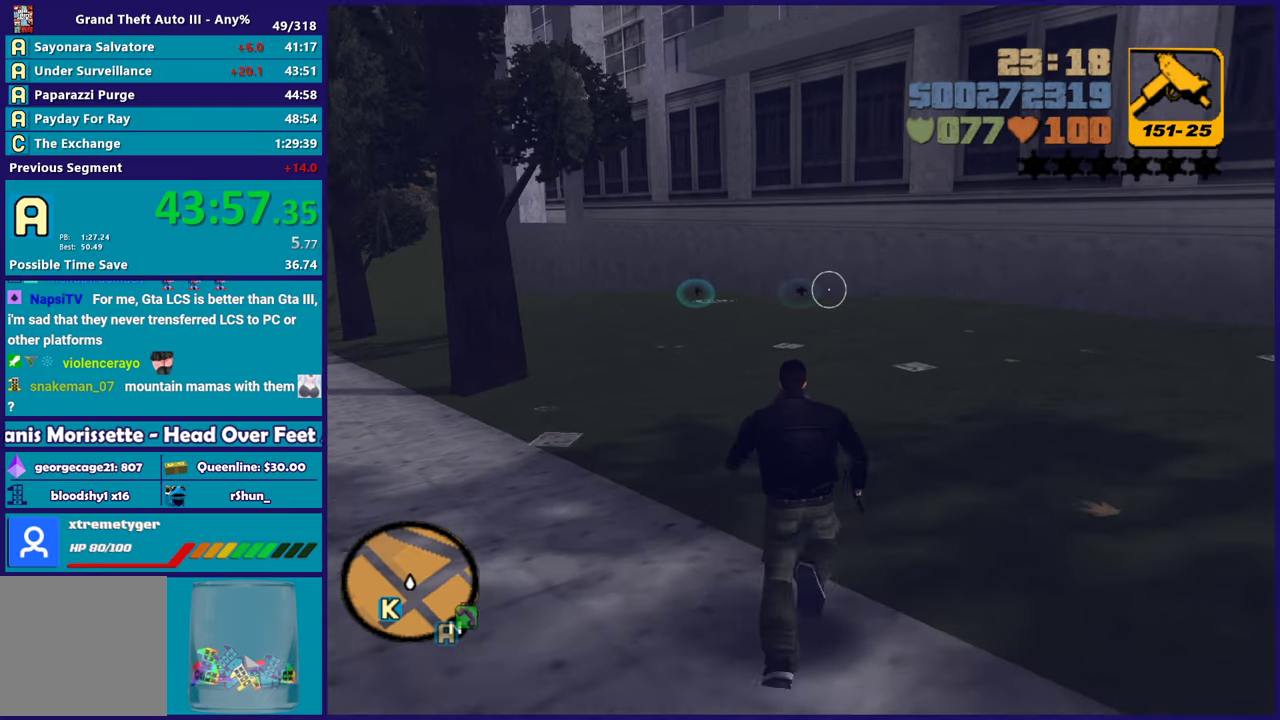
{"buttons": [], "left_stick": "up", "right_stick": "center", "events": [[17, "A", "down"], [117, "A", "up"], [217, "A", "down"], [317, "A", "up"], [400, "A", "down"], [500, "A", "up"]]}
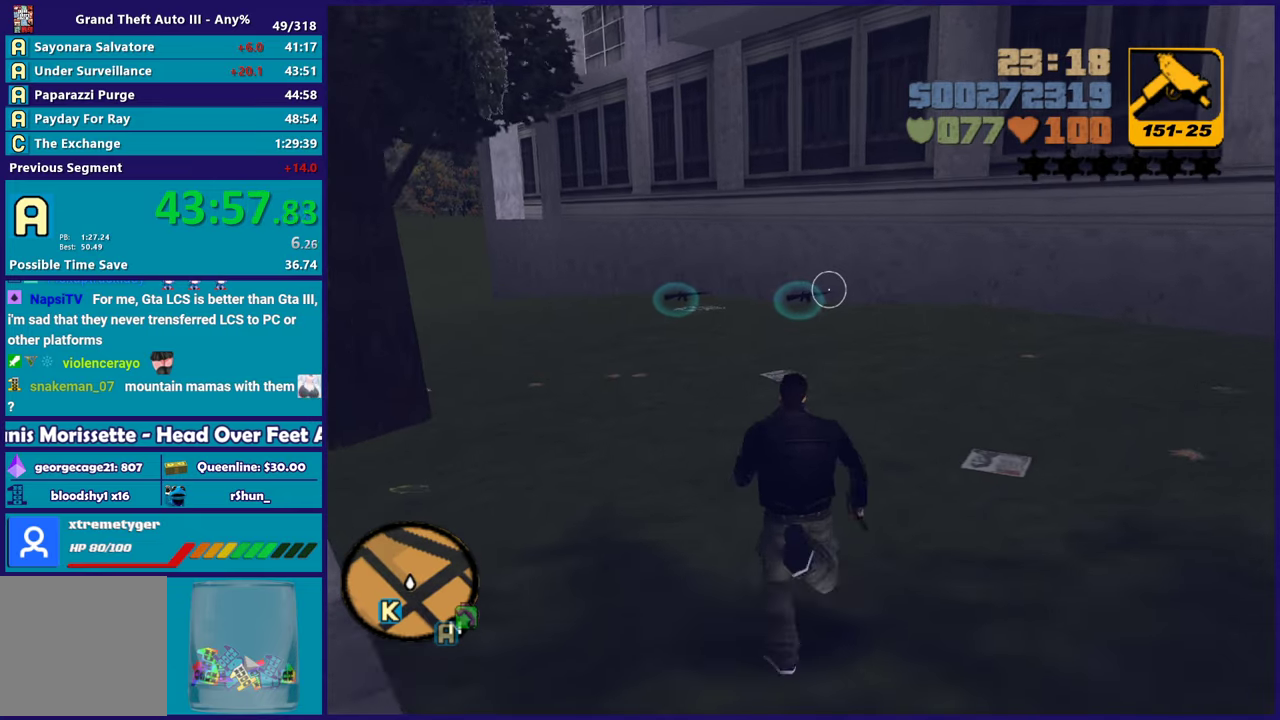
{"buttons": ["A"], "left_stick": "up", "right_stick": "center", "events": [[100, "A", "down"], [200, "A", "up"], [283, "A", "down"], [383, "A", "up"], [467, "A", "down"]]}
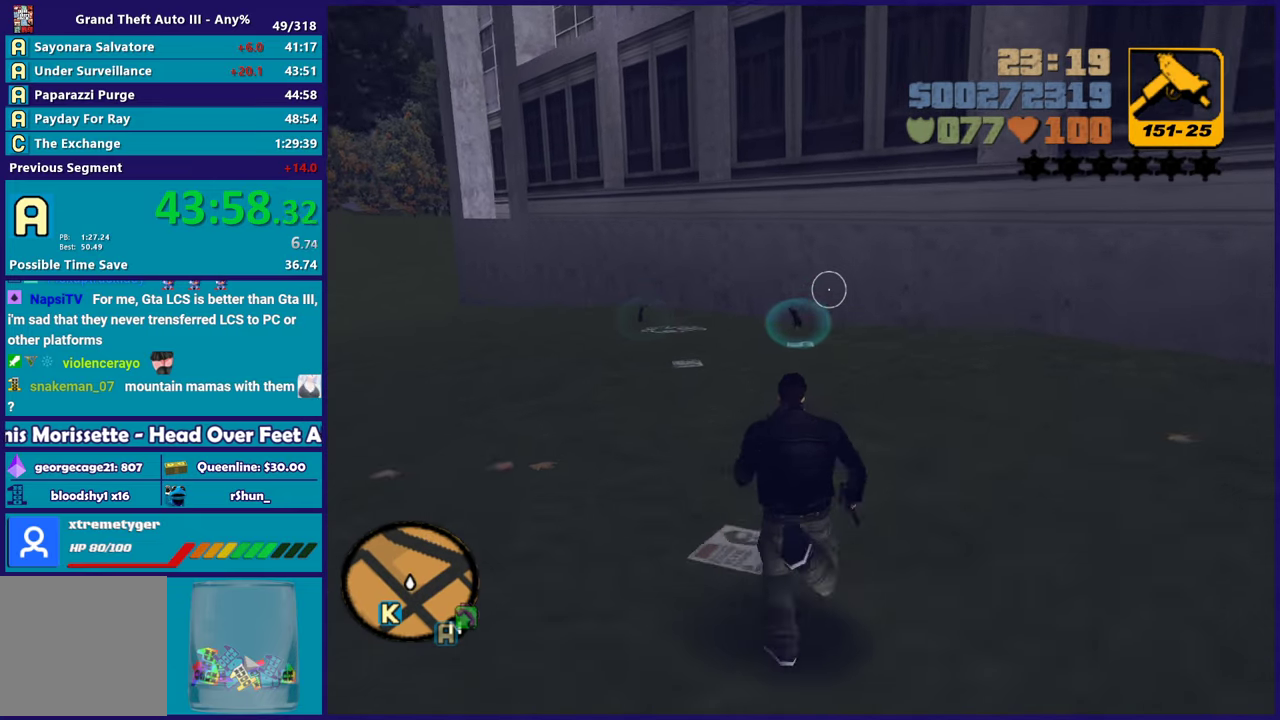
{"buttons": [], "left_stick": "up", "right_stick": "center", "events": [[67, "A", "up"], [167, "A", "down"], [250, "A", "up"], [333, "A", "down"], [417, "A", "up"]]}
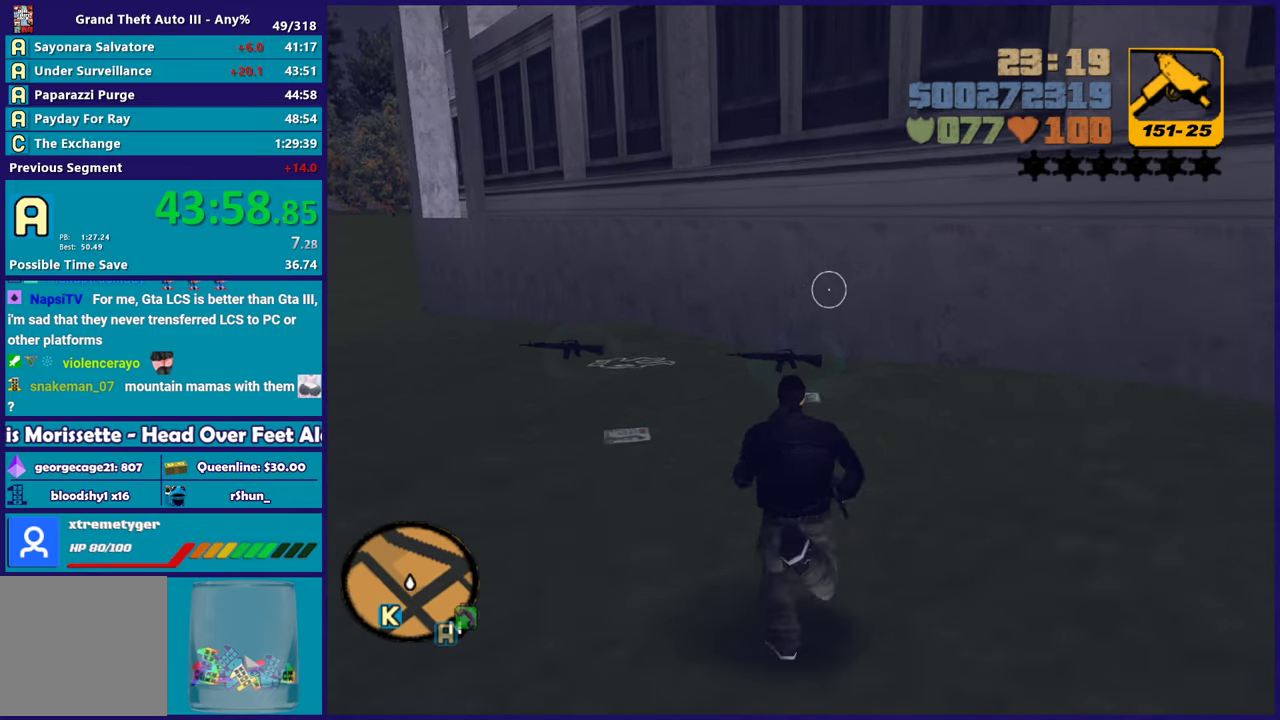
{"buttons": [], "left_stick": "up", "right_stick": "center", "events": [[17, "A", "down"], [117, "A", "up"], [183, "A", "down"], [300, "A", "up"], [383, "A", "down"], [483, "A", "up"]]}
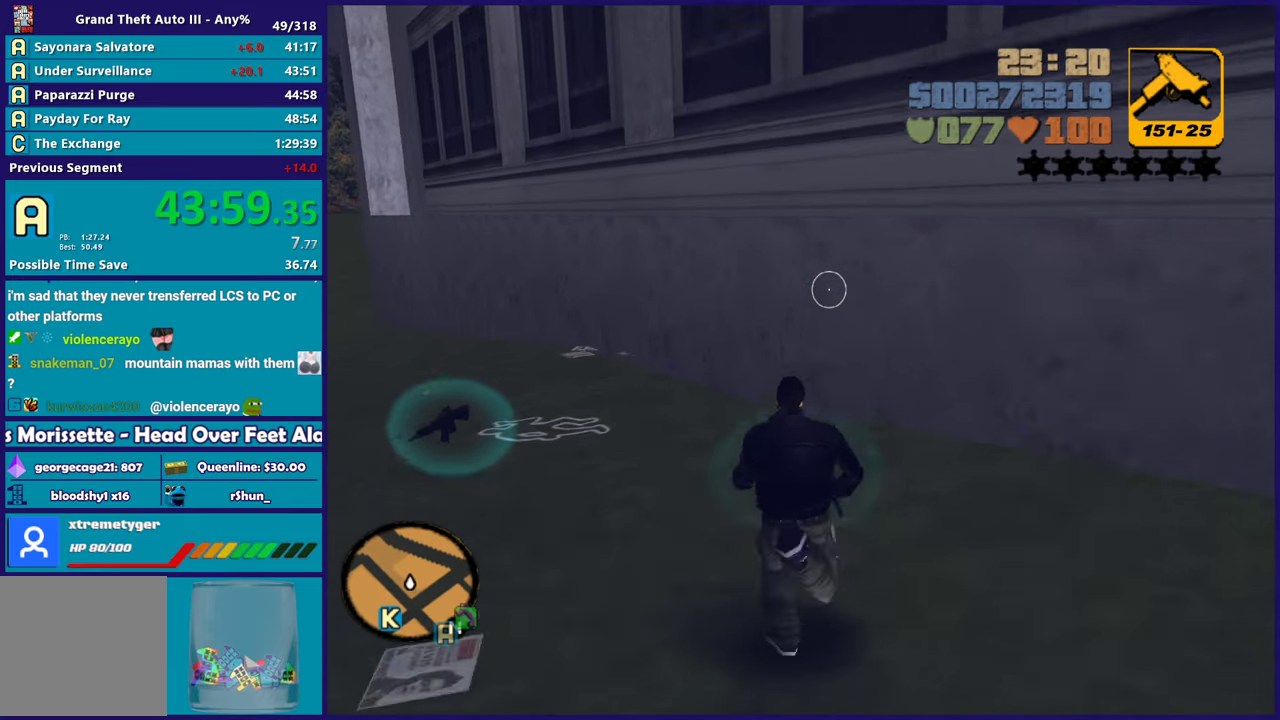
{"buttons": [], "left_stick": "up", "right_stick": "center", "events": [[167, "left_stick", "up-left"], [183, "right_stick", "down-left"], [333, "right_stick", "left"], [400, "left_stick", "up"], [450, "right_stick", "center"]]}
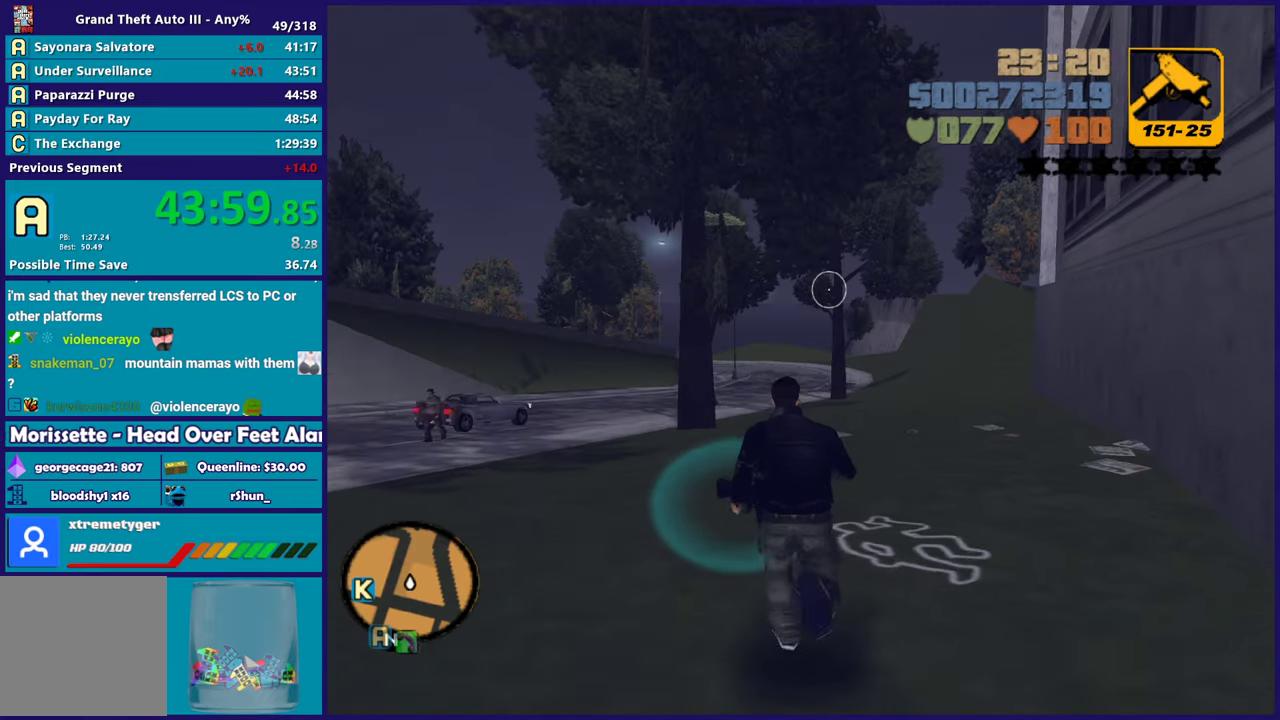
{"buttons": [], "left_stick": "up-left", "right_stick": "left", "events": [[200, "left_stick", "up-left"], [217, "right_stick", "down-left"], [267, "right_stick", "left"]]}
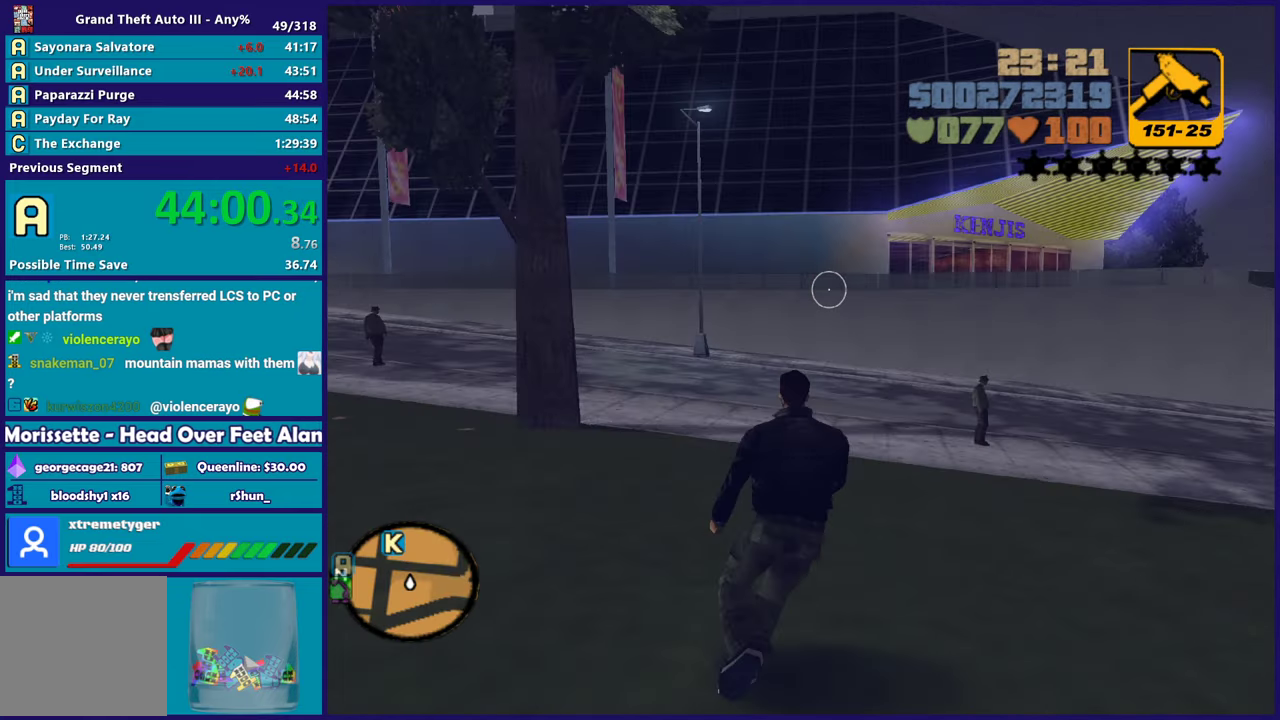
{"buttons": ["A"], "left_stick": "up-right", "right_stick": "center", "events": [[233, "right_stick", "down-left"], [283, "left_stick", "up"], [283, "right_stick", "center"], [417, "A", "down"], [467, "left_stick", "up-right"]]}
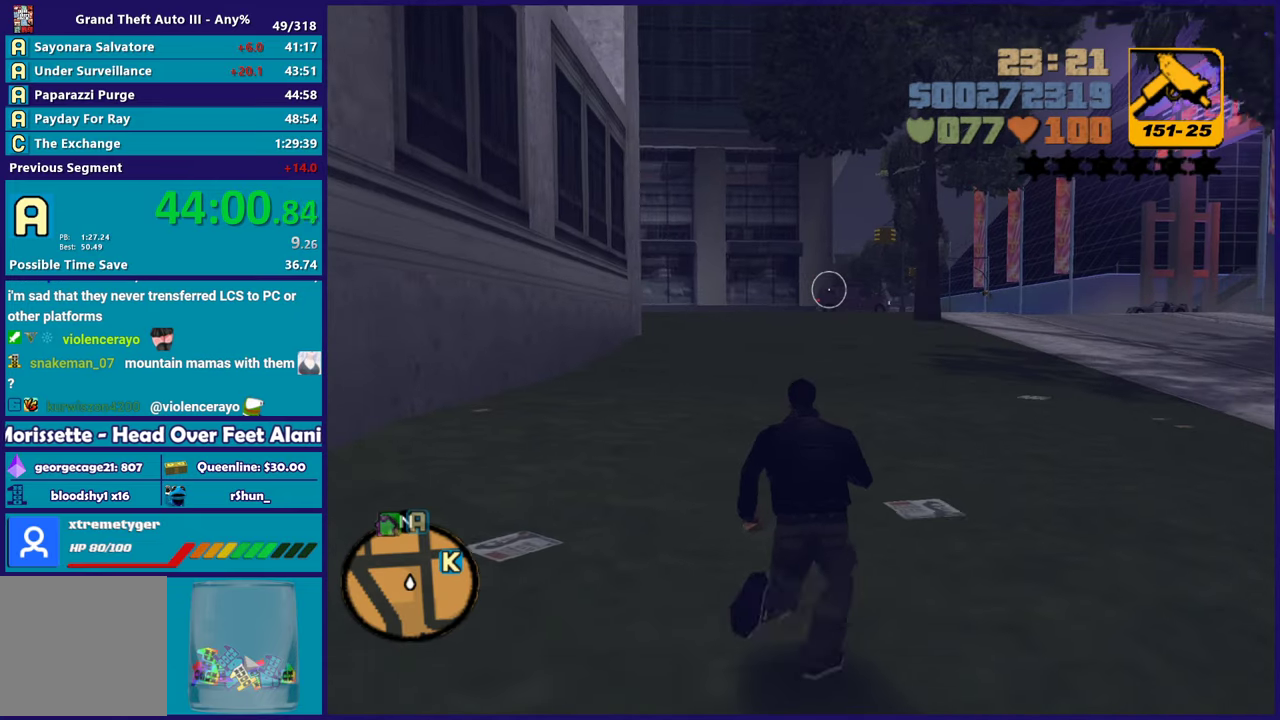
{"buttons": [], "left_stick": "up", "right_stick": "down-right", "events": [[33, "A", "up"], [100, "A", "down"], [217, "A", "up"], [367, "right_stick", "down-right"], [500, "left_stick", "up"]]}
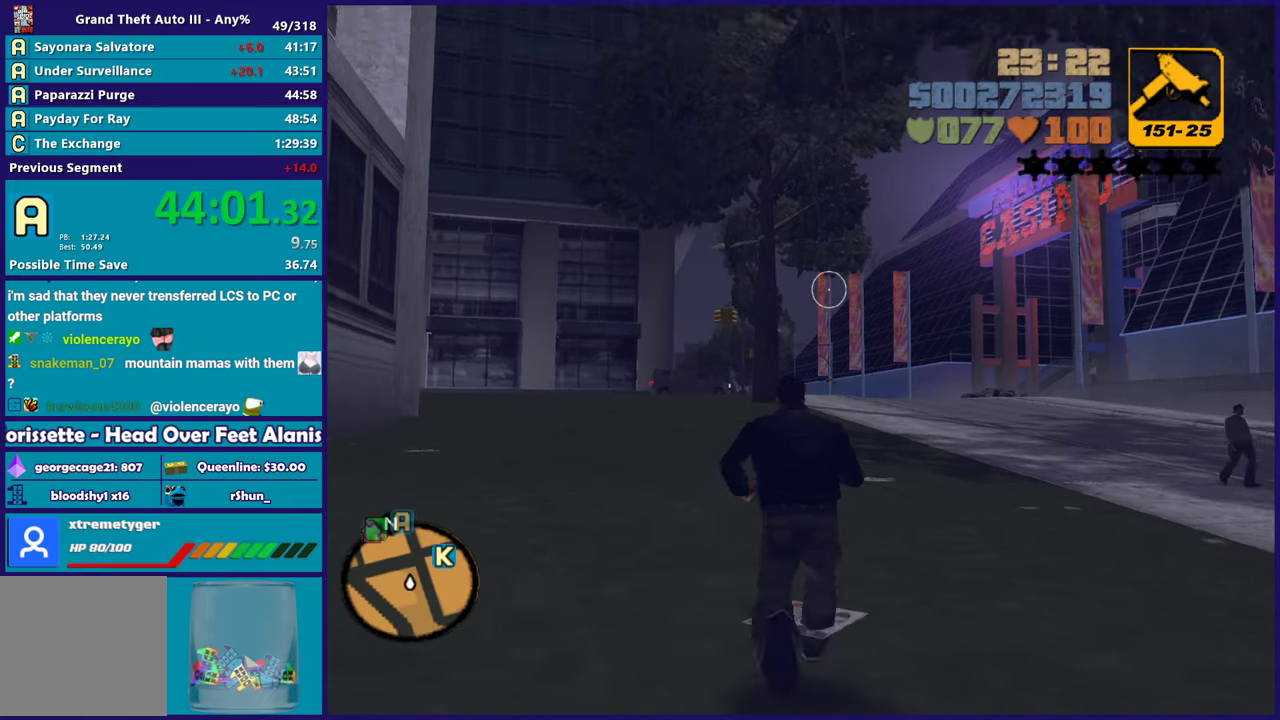
{"buttons": [], "left_stick": "up", "right_stick": "up-right", "events": [[33, "right_stick", "center"], [183, "A", "down"], [267, "A", "up"], [417, "right_stick", "up"], [467, "right_stick", "up-right"]]}
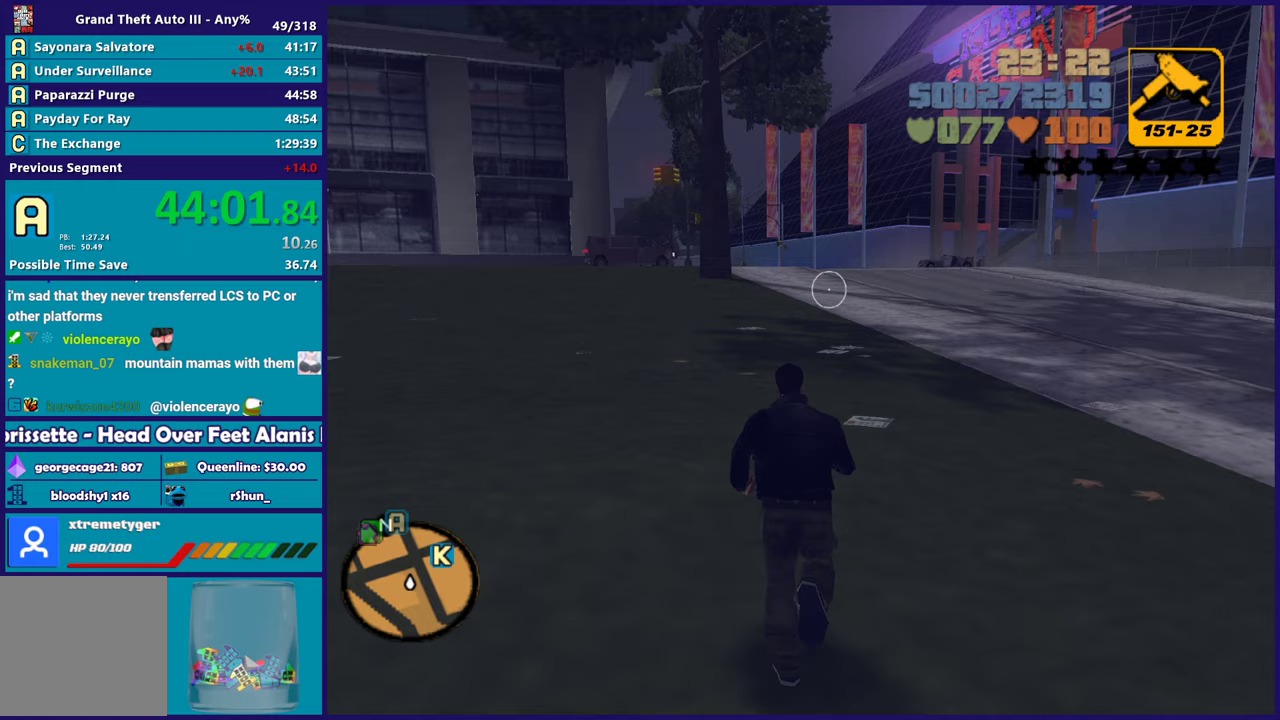
{"buttons": ["A"], "left_stick": "up", "right_stick": "center", "events": [[83, "left_stick", "up-left"], [100, "right_stick", "center"], [217, "A", "down"], [250, "left_stick", "up"], [333, "A", "up"], [417, "A", "down"]]}
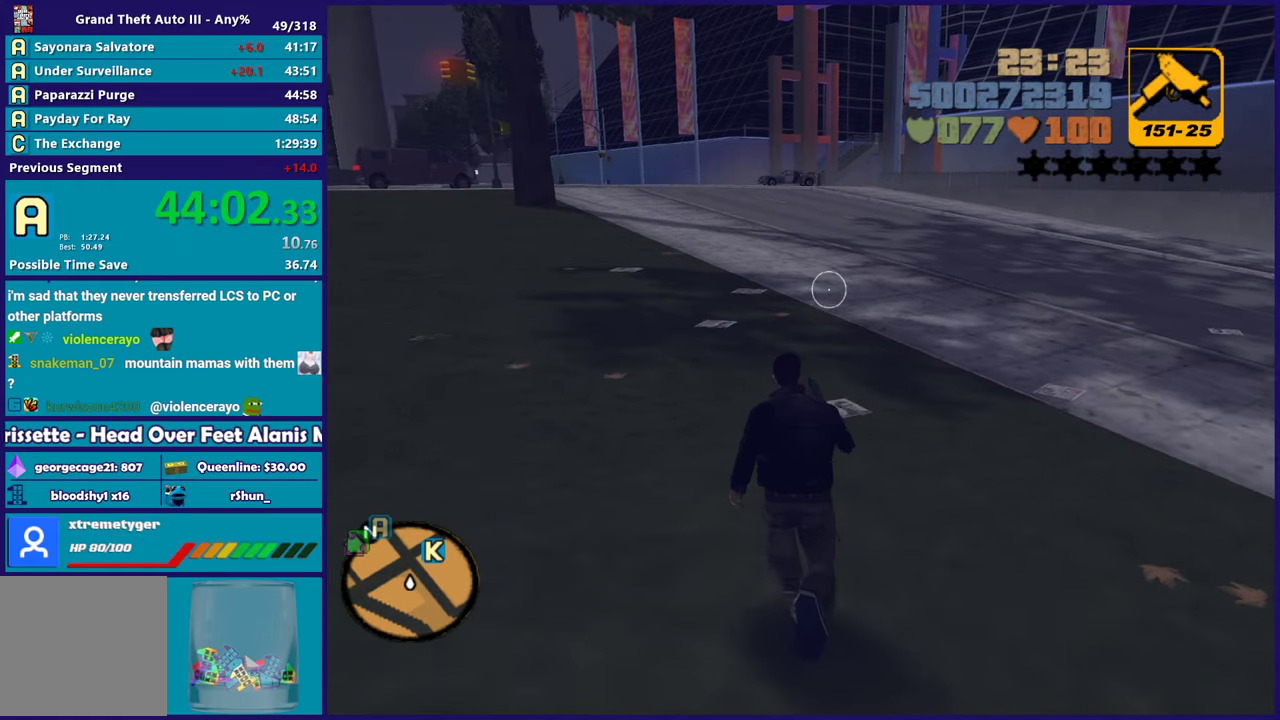
{"buttons": [], "left_stick": "up", "right_stick": "center", "events": [[33, "A", "up"], [117, "A", "down"], [233, "A", "up"], [233, "left_stick", "up-left"], [333, "A", "down"], [433, "A", "up"], [433, "left_stick", "up"]]}
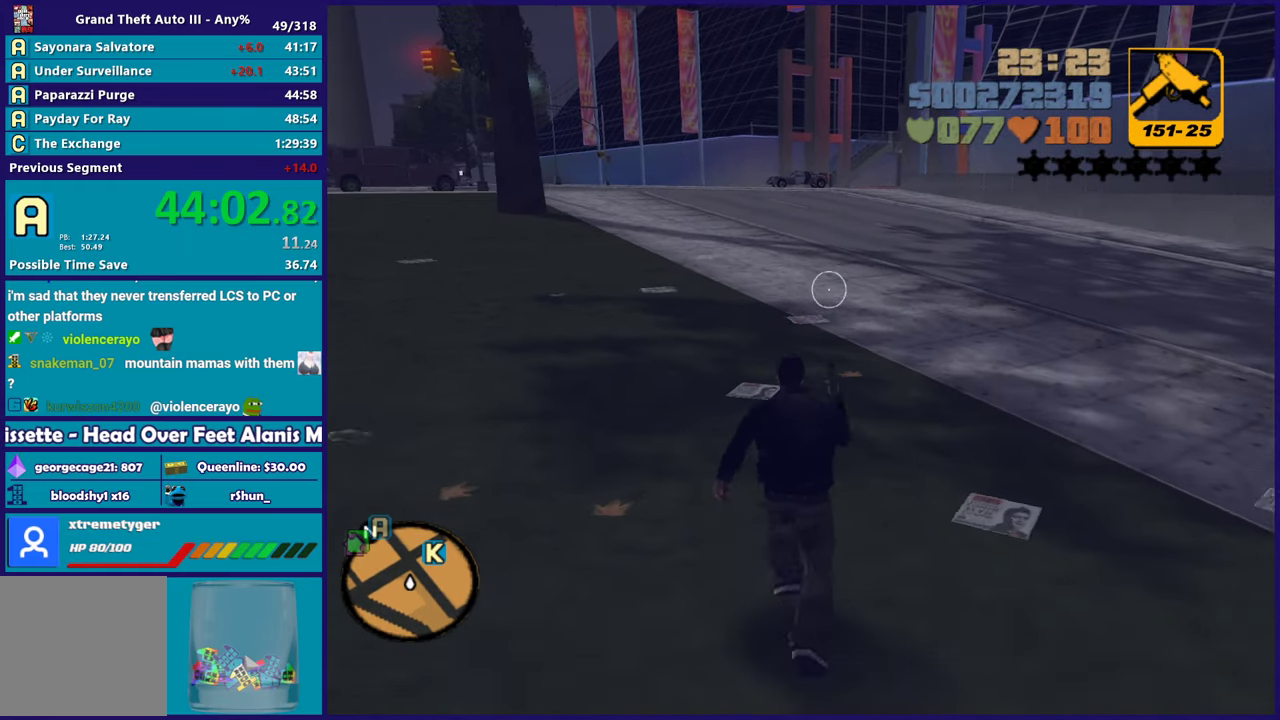
{"buttons": ["A"], "left_stick": "up", "right_stick": "center", "events": [[17, "A", "down"], [150, "A", "up"], [250, "A", "down"], [367, "A", "up"], [450, "A", "down"]]}
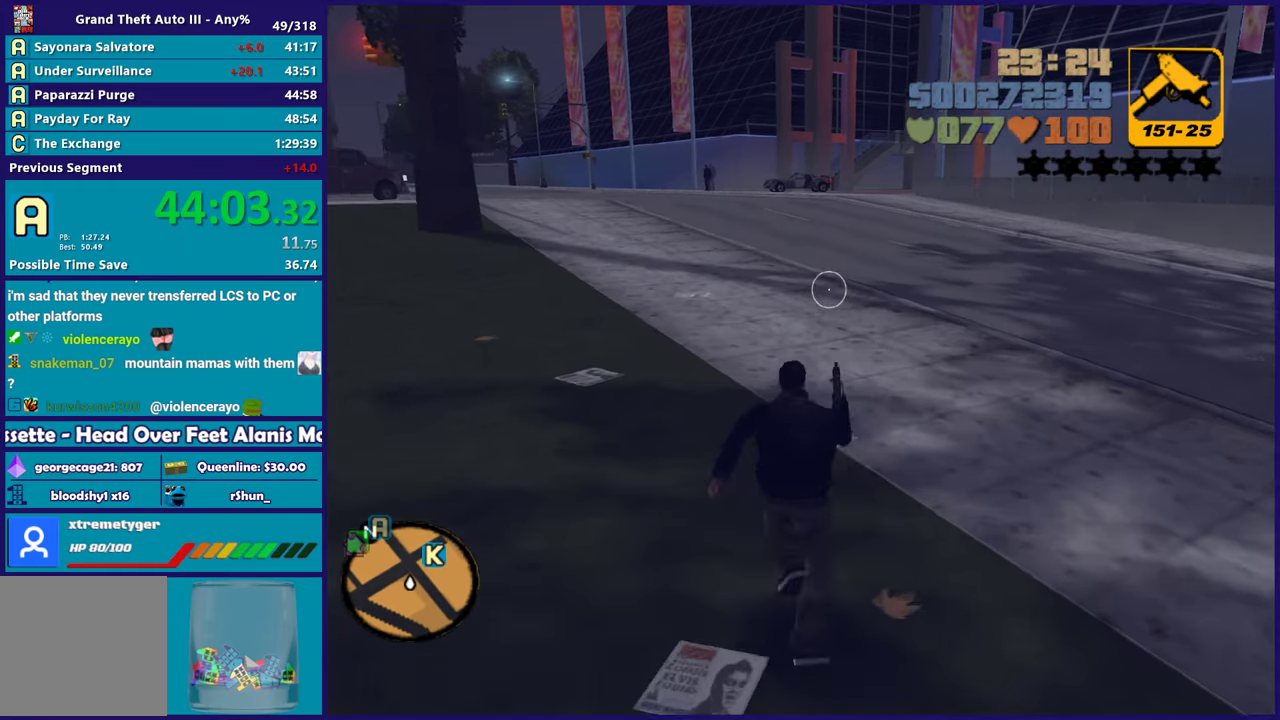
{"buttons": [], "left_stick": "up", "right_stick": "center", "events": [[83, "A", "up"], [167, "A", "down"], [217, "left_stick", "up-left"], [283, "A", "up"], [383, "A", "down"], [467, "left_stick", "up"], [500, "A", "up"]]}
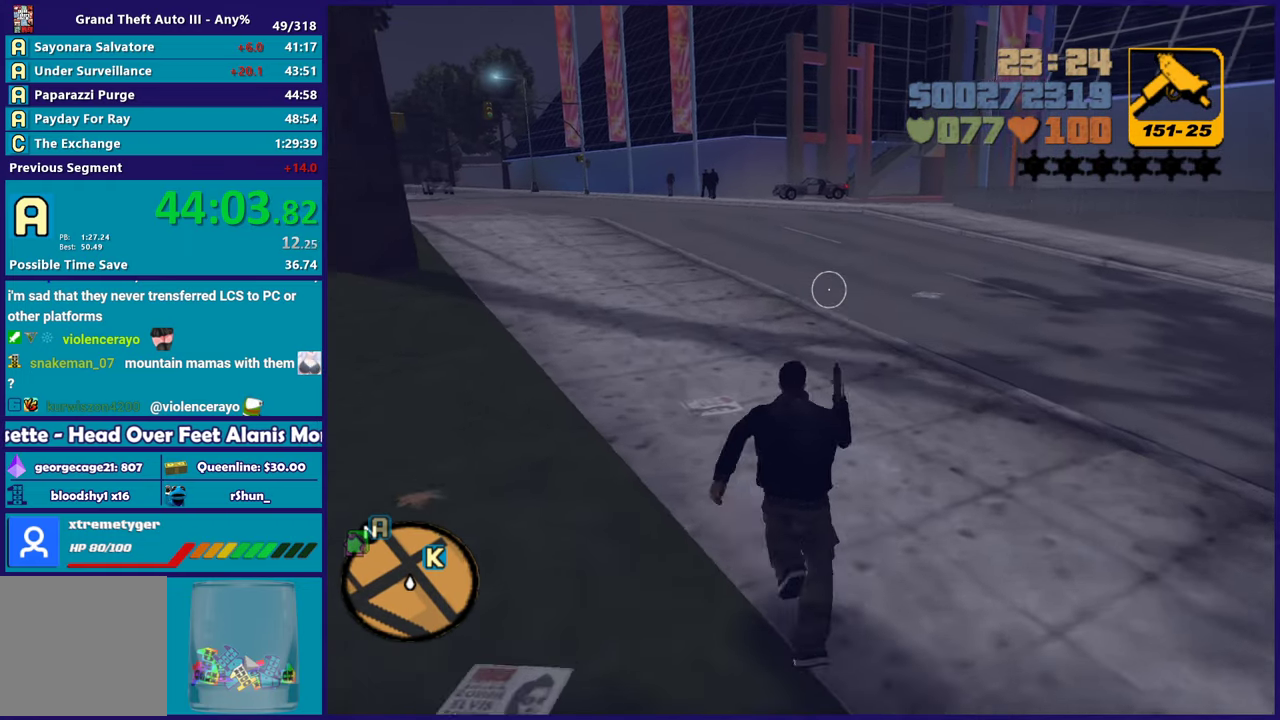
{"buttons": [], "left_stick": "up-left", "right_stick": "center", "events": [[100, "A", "down"], [200, "A", "up"], [317, "A", "down"], [350, "left_stick", "up-left"], [433, "A", "up"]]}
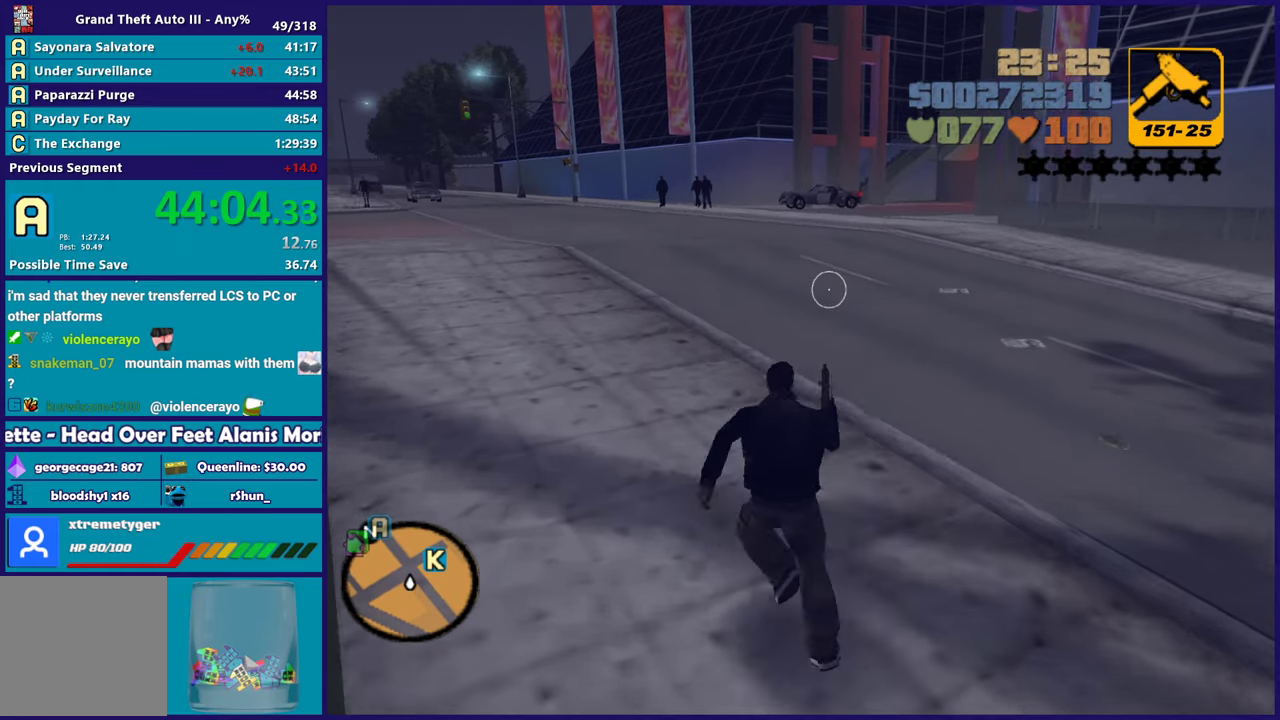
{"buttons": ["A"], "left_stick": "up", "right_stick": "center", "events": [[17, "A", "down"], [133, "A", "up"], [183, "left_stick", "up"], [217, "A", "down"], [333, "A", "up"], [450, "A", "down"]]}
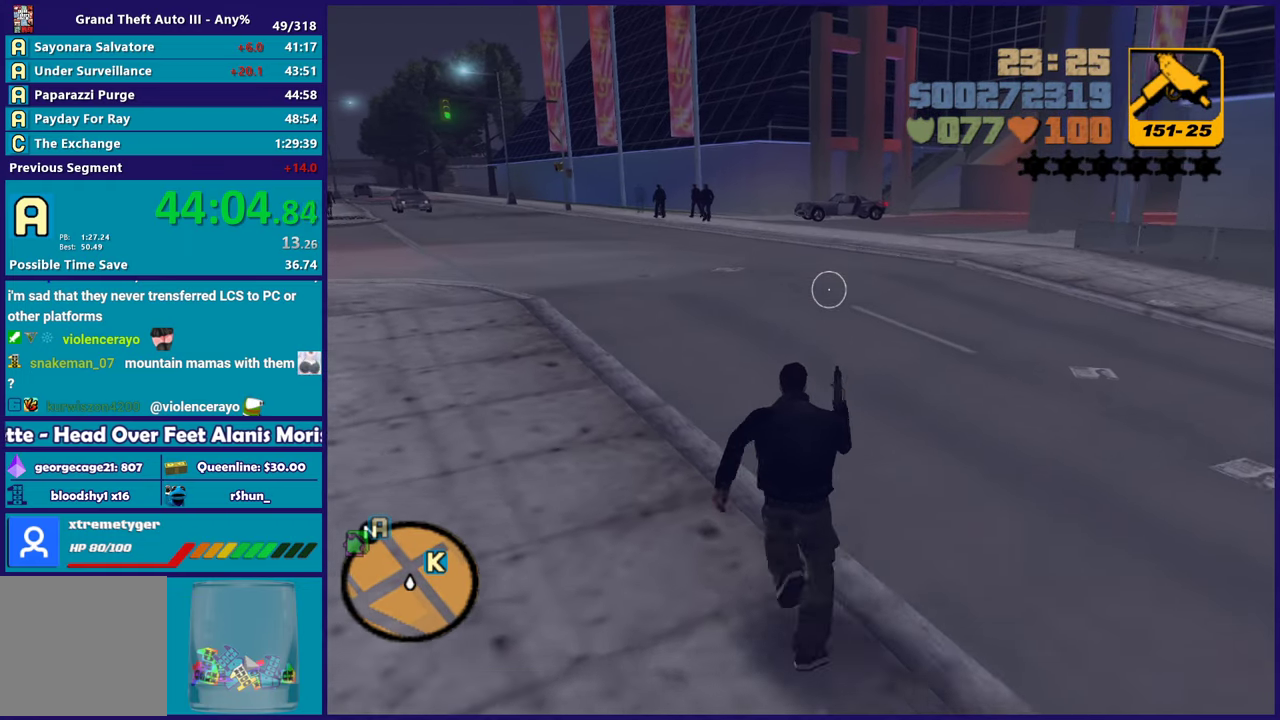
{"buttons": [], "left_stick": "up", "right_stick": "center", "events": [[67, "A", "up"], [167, "A", "down"], [283, "A", "up"], [383, "A", "down"], [500, "A", "up"]]}
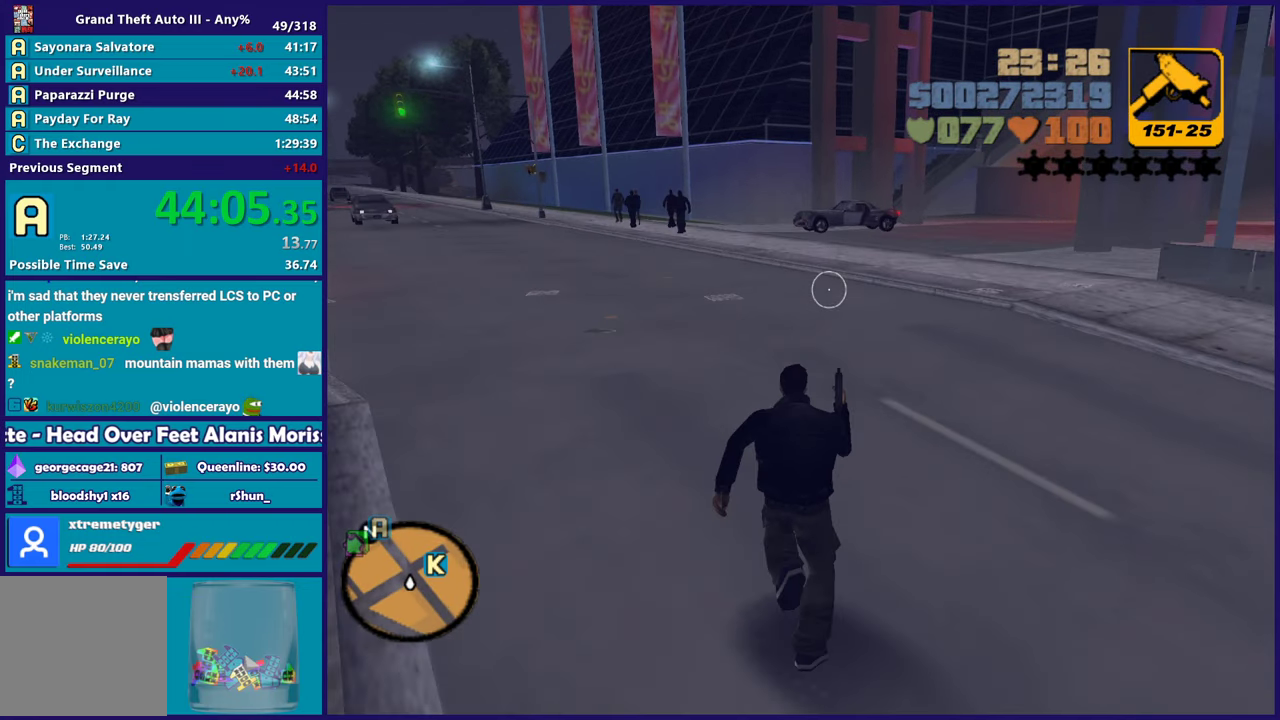
{"buttons": ["A"], "left_stick": "up", "right_stick": "center", "events": [[83, "A", "down"], [200, "A", "up"], [283, "A", "down"], [400, "A", "up"], [500, "A", "down"]]}
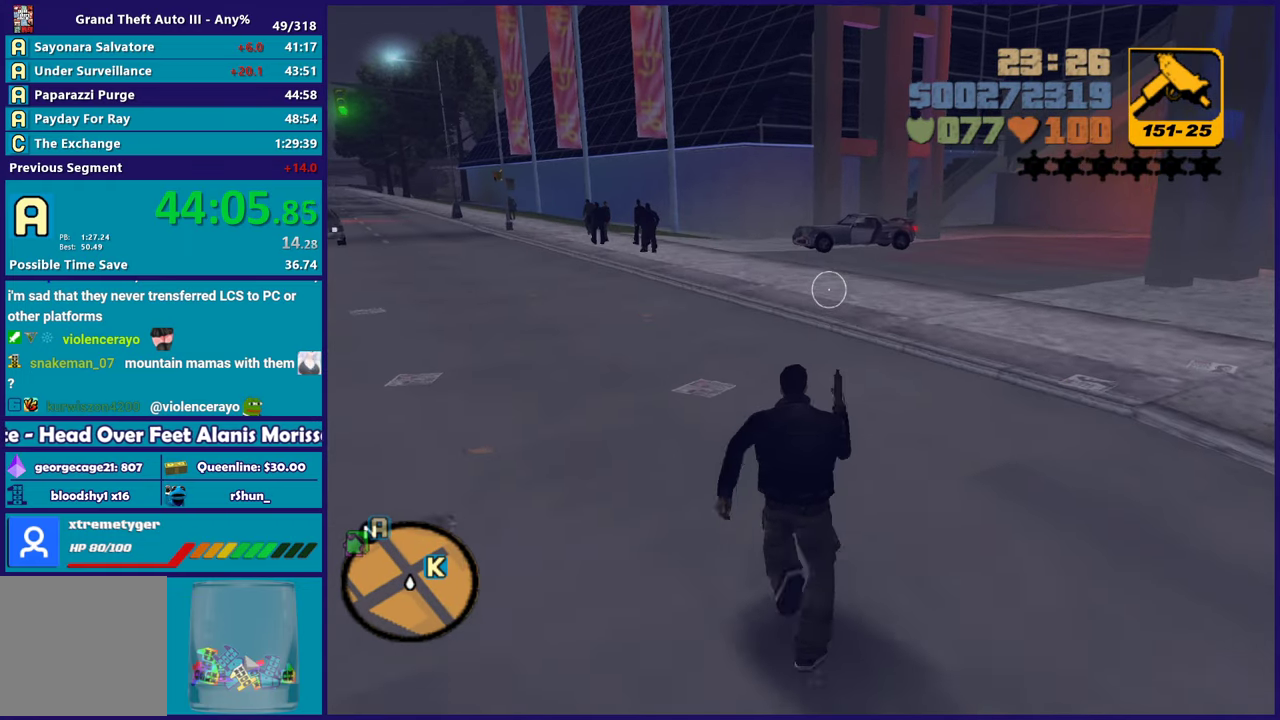
{"buttons": [], "left_stick": "up-right", "right_stick": "center", "events": [[117, "A", "up"], [200, "A", "down"], [300, "A", "up"], [383, "A", "down"], [383, "left_stick", "up-right"], [500, "A", "up"]]}
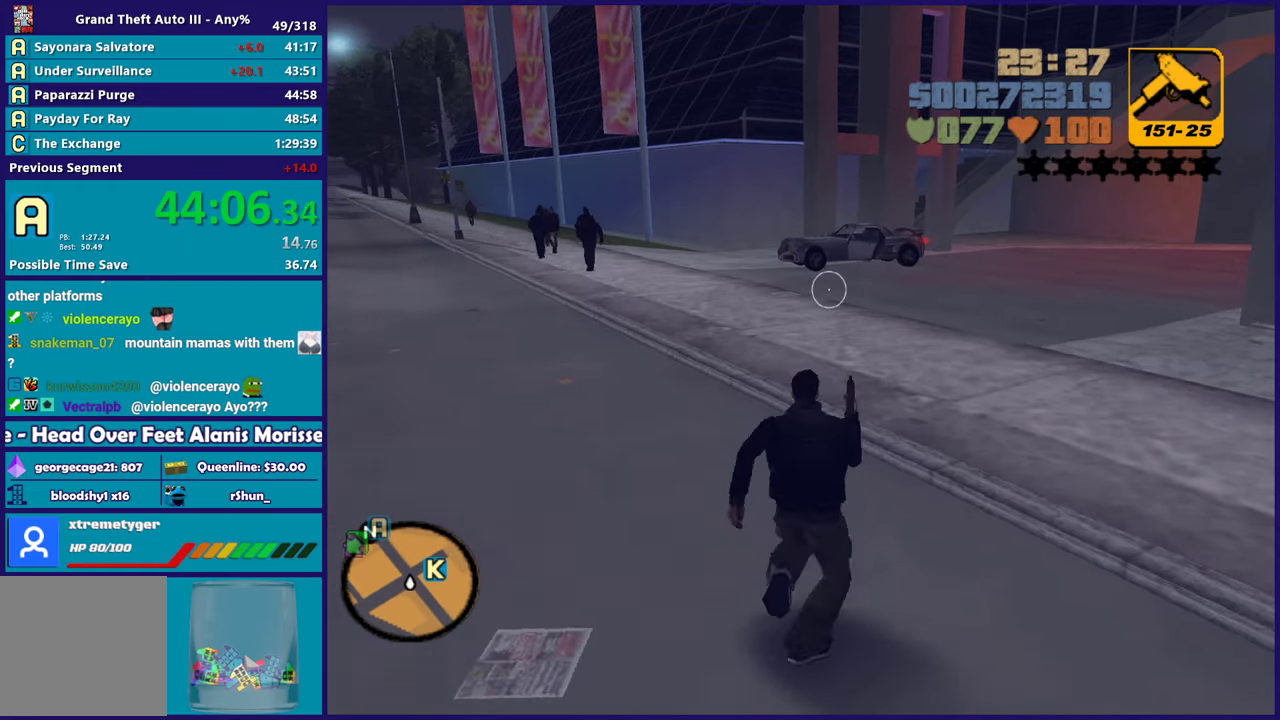
{"buttons": [], "left_stick": "up", "right_stick": "center", "events": [[67, "A", "down"], [167, "A", "up"], [317, "right_stick", "right"], [333, "left_stick", "up"], [483, "right_stick", "center"]]}